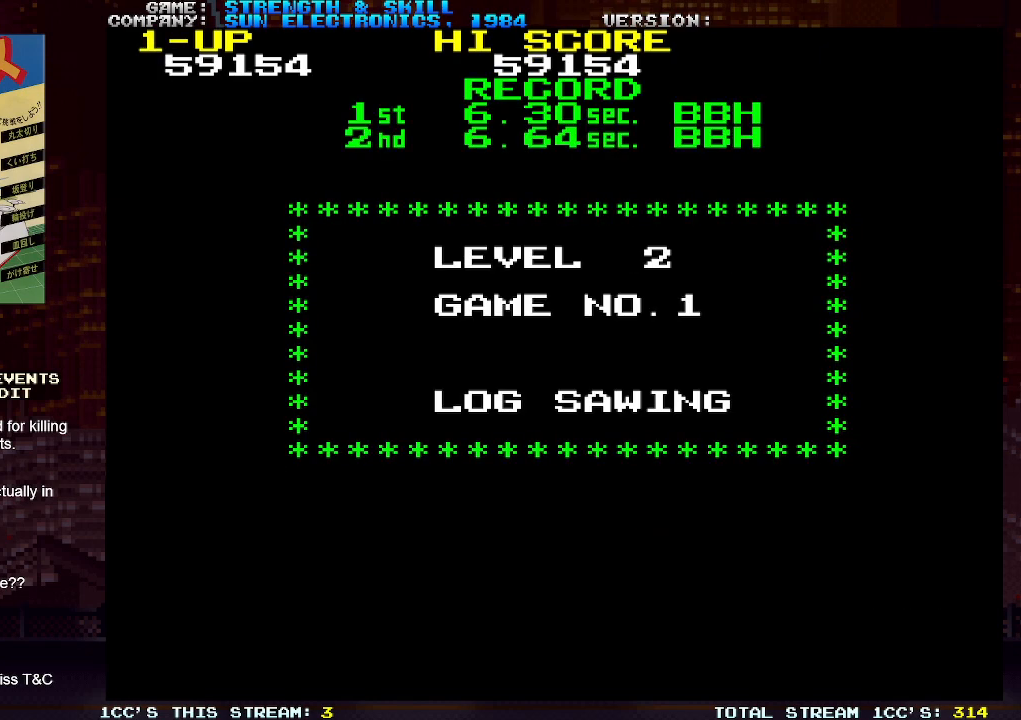
Gameplay with a controller (arcade stick); each line is a JSON object with the inputs held at the frame after it. "events" lists button and stick changes between this image and that frame as [ms after this image, input, new state], when the widget could be followed in between. Not read: L3 R3.
{"buttons": [], "left_stick": "right", "events": [[367, "left_stick", "right"]]}
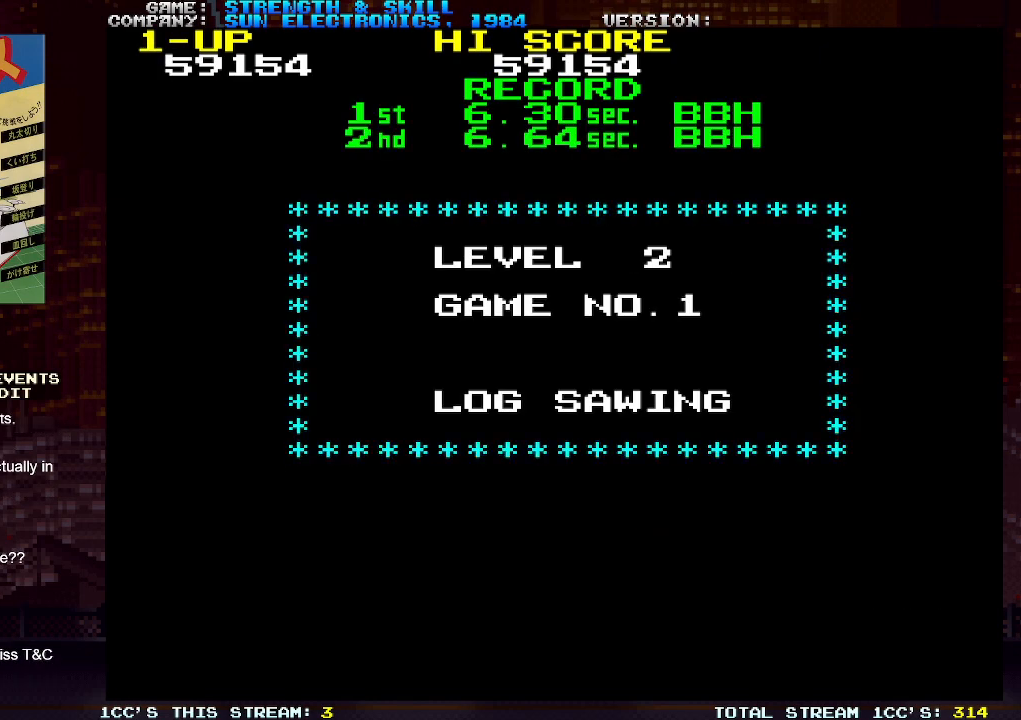
{"buttons": [], "left_stick": "center", "events": [[500, "left_stick", "center"]]}
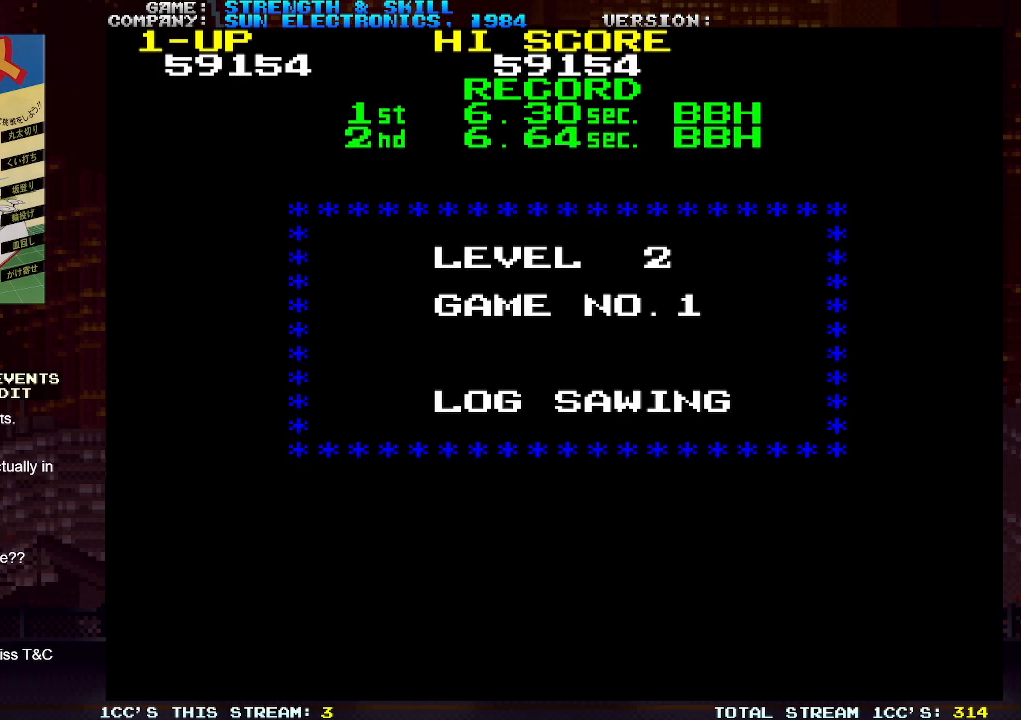
{"buttons": [], "left_stick": "right", "events": [[500, "left_stick", "right"]]}
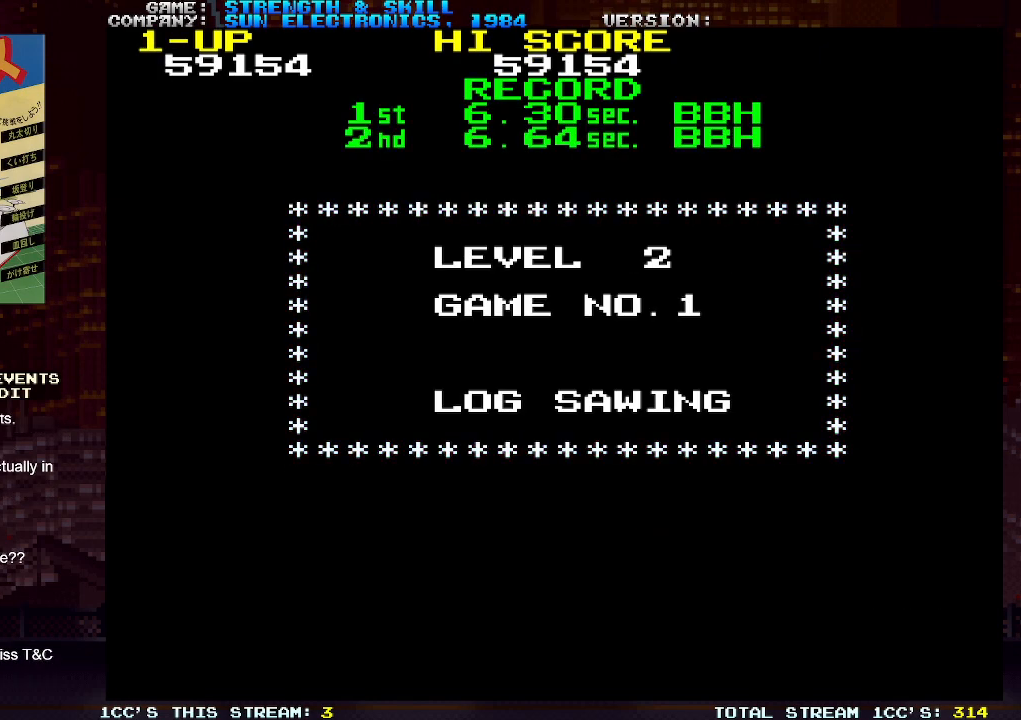
{"buttons": [], "left_stick": "center", "events": [[400, "left_stick", "center"]]}
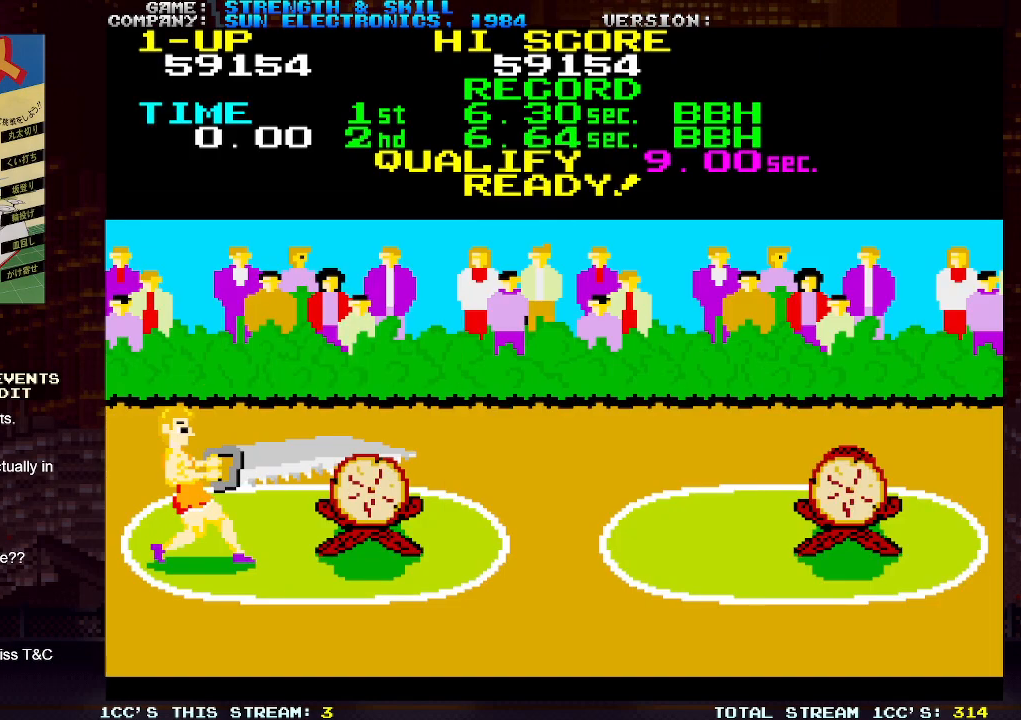
{"buttons": [], "left_stick": "center", "events": [[67, "left_stick", "left"], [267, "left_stick", "center"], [300, "TRIANGLE", "down"], [317, "SQUARE", "down"], [500, "SQUARE", "up"], [500, "TRIANGLE", "up"]]}
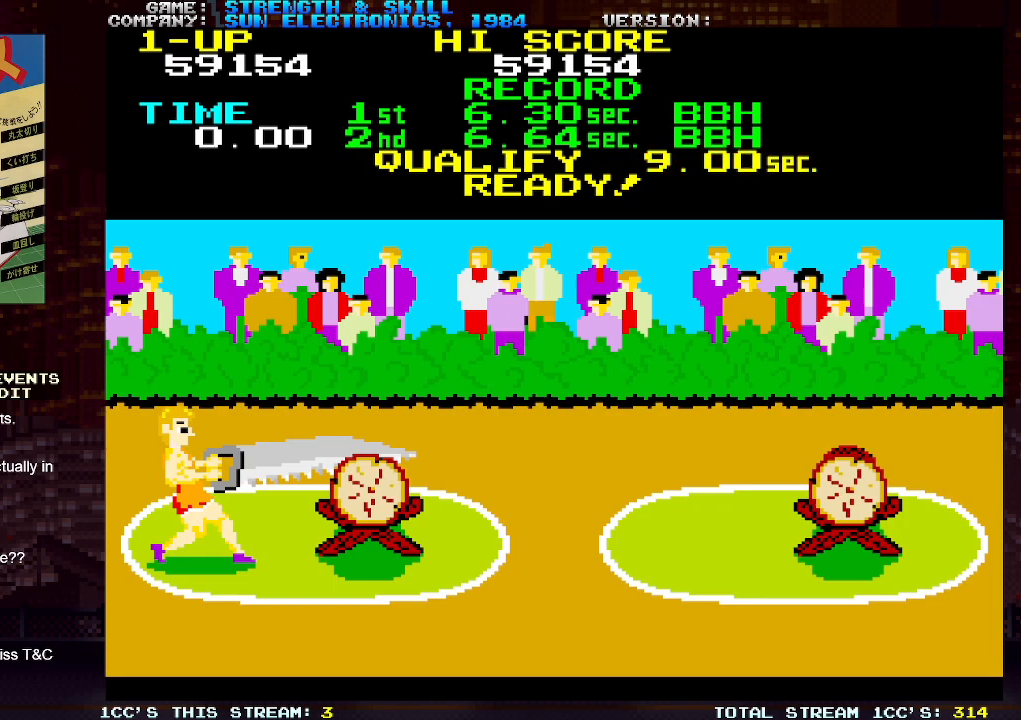
{"buttons": [], "left_stick": "right", "events": [[433, "left_stick", "right"]]}
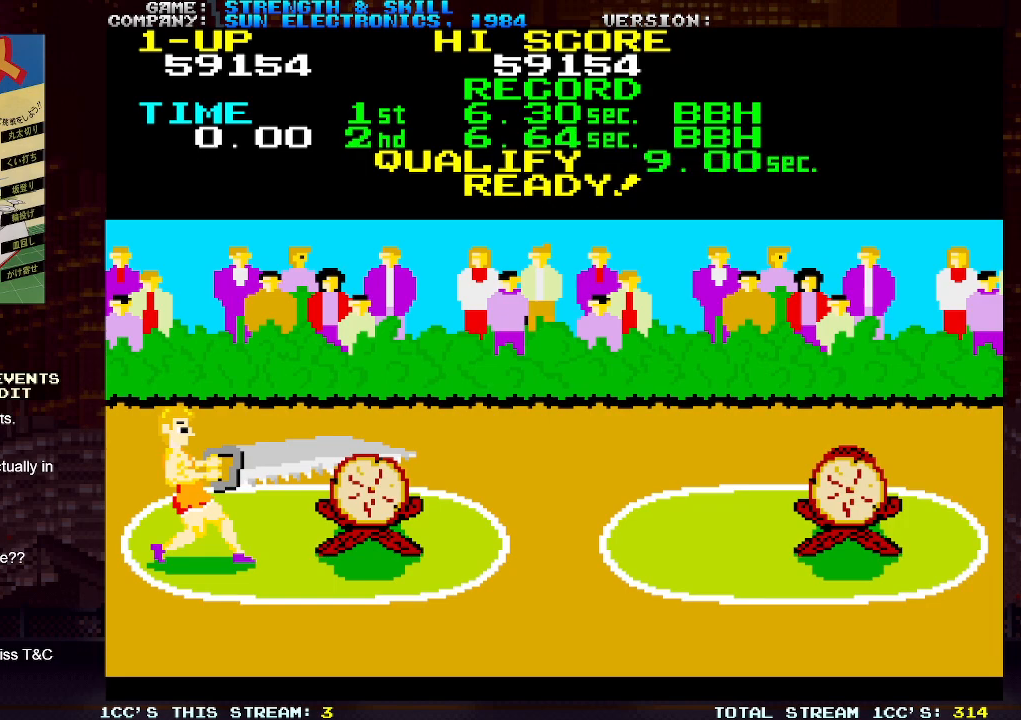
{"buttons": [], "left_stick": "center", "events": [[483, "left_stick", "center"]]}
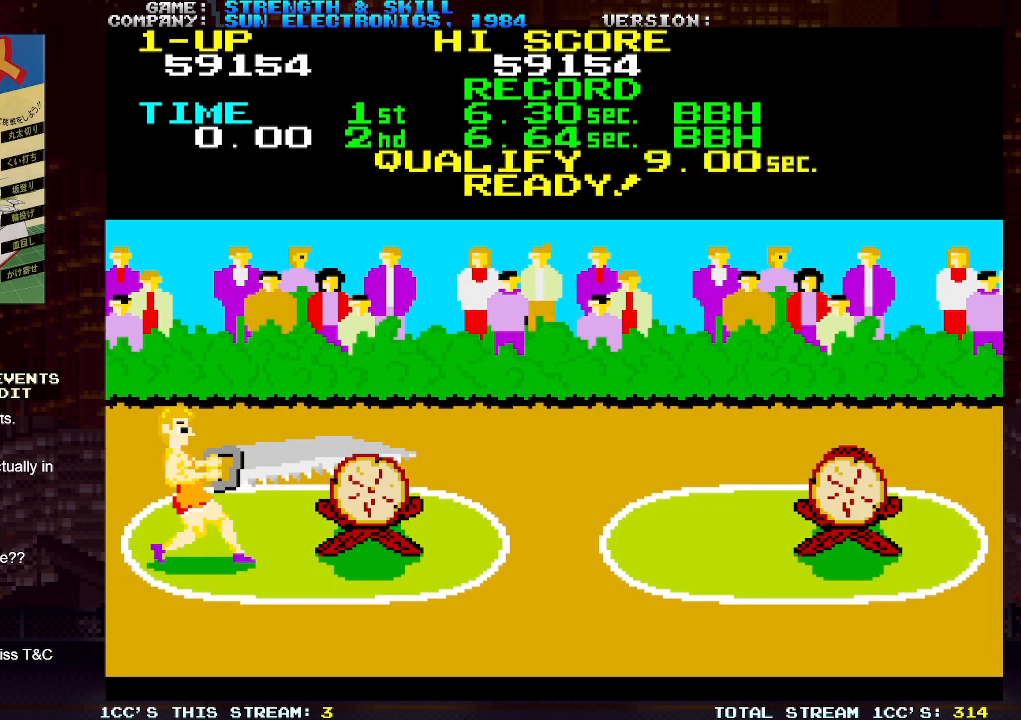
{"buttons": ["TRIANGLE"], "left_stick": "right", "events": [[33, "TRIANGLE", "down"], [83, "TRIANGLE", "up"], [167, "TRIANGLE", "down"], [183, "left_stick", "left"], [233, "SQUARE", "down"], [250, "TRIANGLE", "up"], [300, "SQUARE", "up"], [300, "TRIANGLE", "down"], [317, "left_stick", "center"], [367, "left_stick", "right"], [383, "SQUARE", "down"], [417, "TRIANGLE", "up"], [450, "SQUARE", "up"], [450, "TRIANGLE", "down"]]}
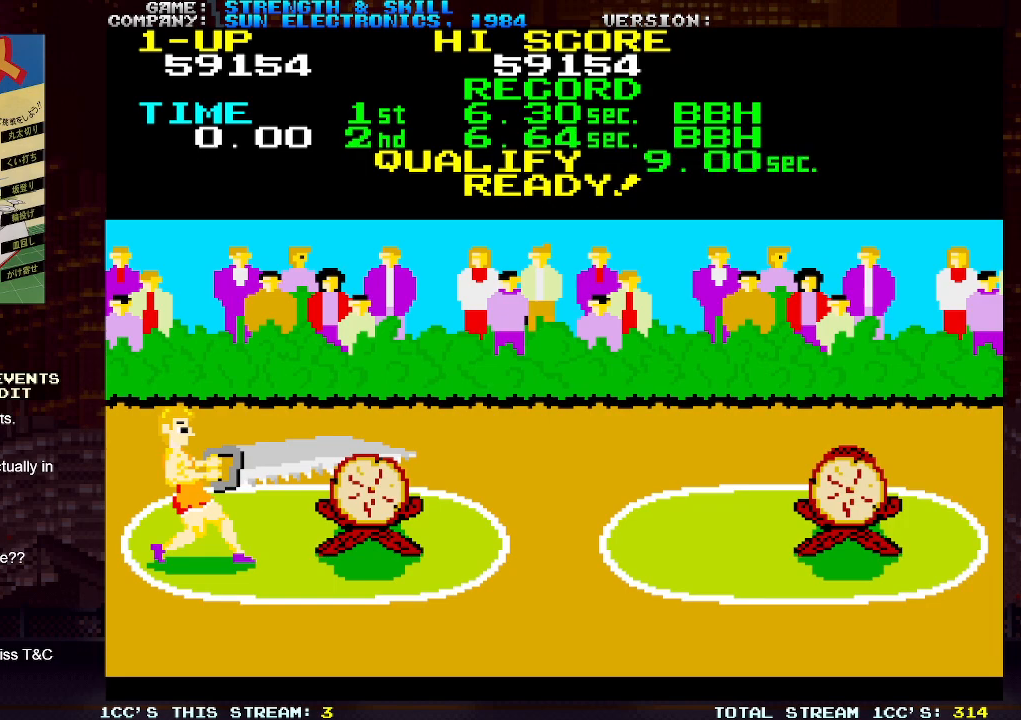
{"buttons": [], "left_stick": "right", "events": [[17, "TRIANGLE", "up"], [33, "SQUARE", "down"], [100, "SQUARE", "up"], [100, "TRIANGLE", "down"], [167, "TRIANGLE", "up"], [183, "SQUARE", "down"], [250, "SQUARE", "up"], [267, "TRIANGLE", "down"], [300, "TRIANGLE", "up"], [350, "SQUARE", "down"], [383, "SQUARE", "up"], [433, "TRIANGLE", "down"], [467, "TRIANGLE", "up"]]}
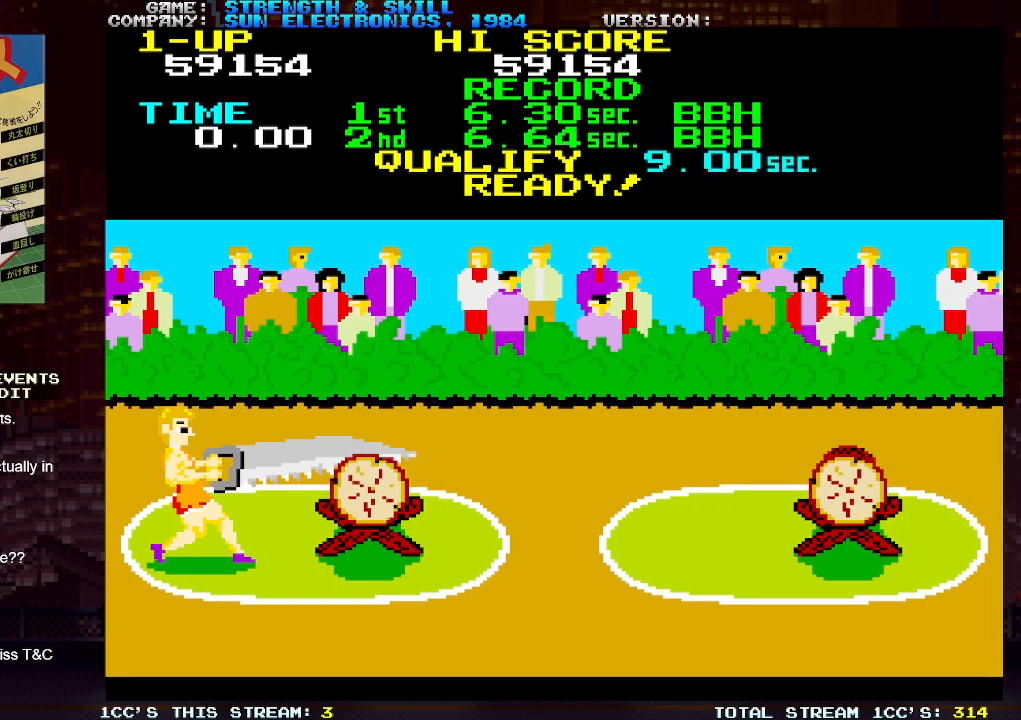
{"buttons": ["SQUARE"], "left_stick": "right", "events": [[17, "SQUARE", "down"], [67, "SQUARE", "up"], [67, "TRIANGLE", "down"], [150, "TRIANGLE", "up"], [167, "SQUARE", "down"], [233, "SQUARE", "up"], [233, "TRIANGLE", "down"], [283, "TRIANGLE", "up"], [300, "SQUARE", "down"], [367, "SQUARE", "up"], [367, "TRIANGLE", "down"], [433, "TRIANGLE", "up"], [450, "SQUARE", "down"]]}
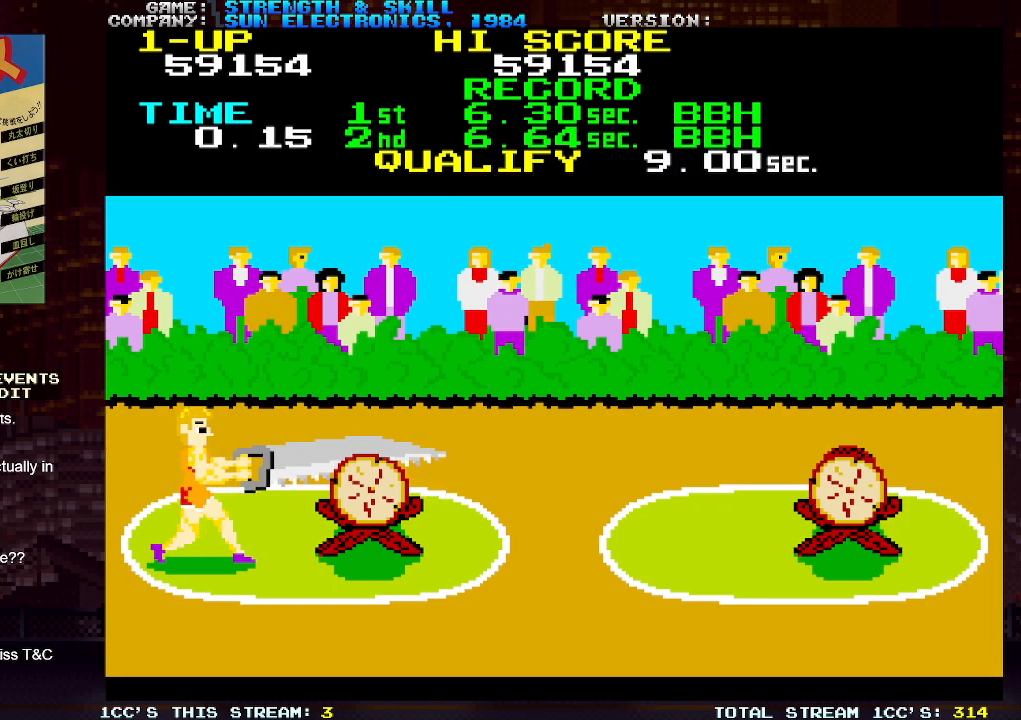
{"buttons": [], "left_stick": "left", "events": [[17, "SQUARE", "up"], [17, "TRIANGLE", "down"], [83, "SQUARE", "down"], [83, "TRIANGLE", "up"], [183, "SQUARE", "up"], [183, "TRIANGLE", "down"], [200, "left_stick", "left"], [233, "SQUARE", "down"], [233, "TRIANGLE", "up"], [300, "SQUARE", "up"], [317, "TRIANGLE", "down"], [367, "TRIANGLE", "up"], [383, "SQUARE", "down"], [450, "SQUARE", "up"], [450, "TRIANGLE", "down"], [500, "TRIANGLE", "up"]]}
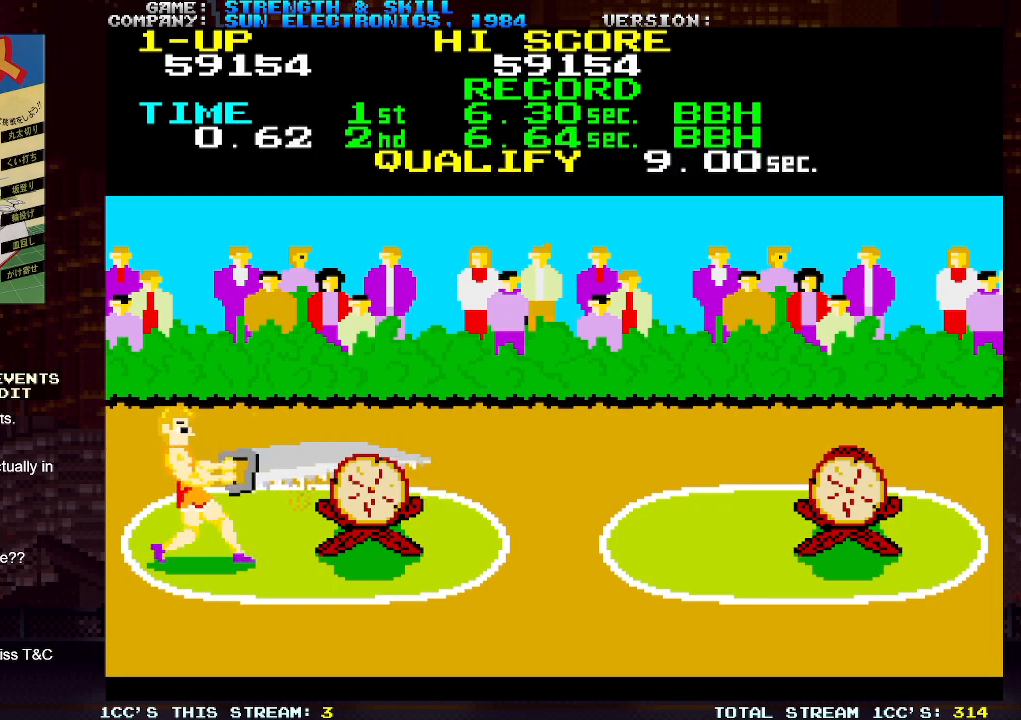
{"buttons": ["SQUARE"], "left_stick": "left", "events": [[33, "SQUARE", "down"], [67, "left_stick", "right"], [100, "SQUARE", "up"], [100, "TRIANGLE", "down"], [167, "TRIANGLE", "up"], [200, "SQUARE", "down"], [250, "SQUARE", "up"], [250, "TRIANGLE", "down"], [300, "TRIANGLE", "up"], [333, "SQUARE", "down"], [400, "SQUARE", "up"], [400, "TRIANGLE", "down"], [450, "TRIANGLE", "up"], [450, "left_stick", "left"], [483, "SQUARE", "down"]]}
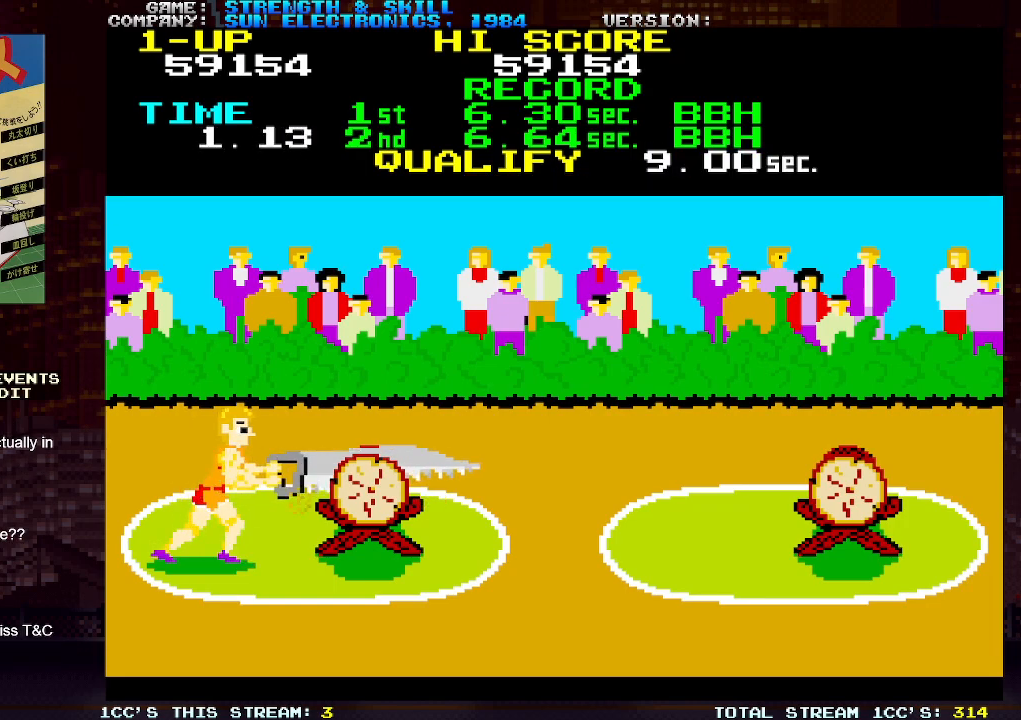
{"buttons": ["TRIANGLE"], "left_stick": "right", "events": [[50, "SQUARE", "up"], [50, "TRIANGLE", "down"], [100, "TRIANGLE", "up"], [133, "SQUARE", "down"], [183, "SQUARE", "up"], [183, "TRIANGLE", "down"], [250, "TRIANGLE", "up"], [267, "left_stick", "center"], [283, "SQUARE", "down"], [317, "left_stick", "right"], [350, "TRIANGLE", "down"], [367, "SQUARE", "up"], [400, "TRIANGLE", "up"], [433, "SQUARE", "down"], [500, "SQUARE", "up"], [500, "TRIANGLE", "down"]]}
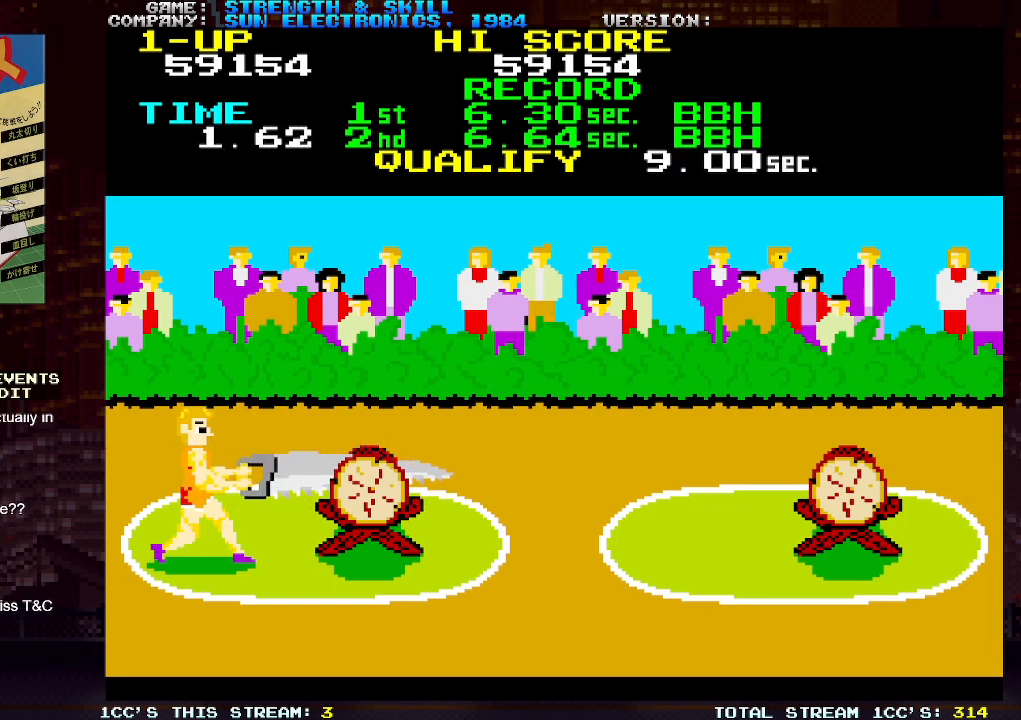
{"buttons": ["TRIANGLE"], "left_stick": "center", "events": [[67, "TRIANGLE", "up"], [83, "SQUARE", "down"], [167, "SQUARE", "up"], [167, "TRIANGLE", "down"], [217, "TRIANGLE", "up"], [217, "left_stick", "left"], [250, "SQUARE", "down"], [300, "TRIANGLE", "down"], [333, "SQUARE", "up"], [383, "TRIANGLE", "up"], [400, "SQUARE", "down"], [467, "TRIANGLE", "down"], [483, "SQUARE", "up"], [500, "left_stick", "center"]]}
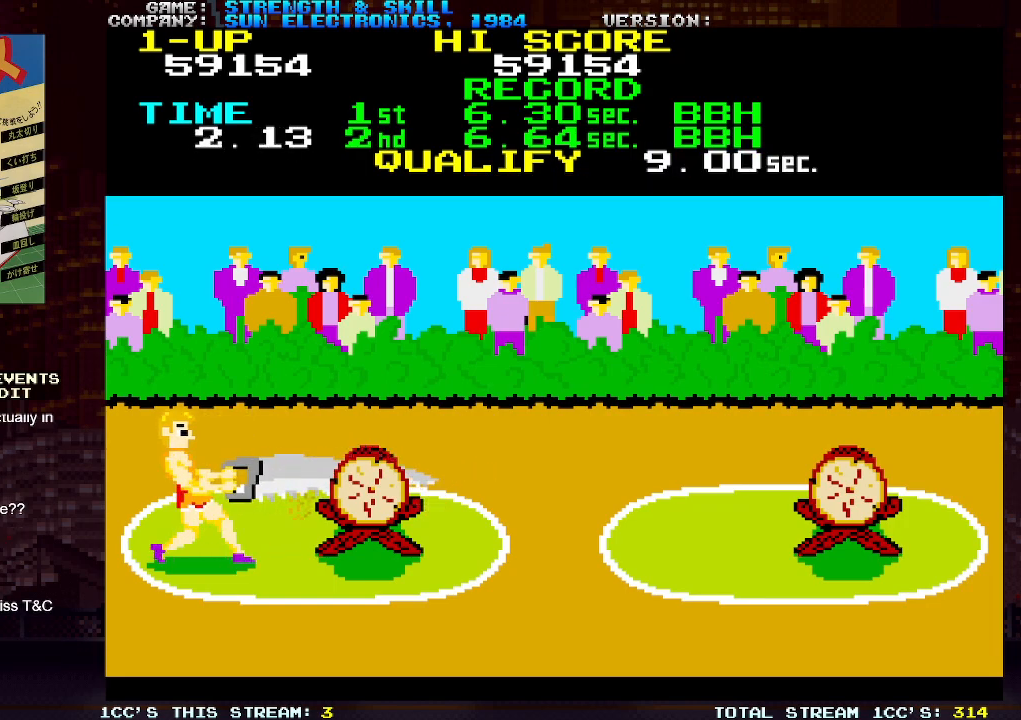
{"buttons": ["SQUARE"], "left_stick": "left", "events": [[17, "TRIANGLE", "up"], [17, "left_stick", "right"], [50, "SQUARE", "down"], [117, "TRIANGLE", "down"], [133, "SQUARE", "up"], [167, "TRIANGLE", "up"], [183, "SQUARE", "down"], [233, "TRIANGLE", "down"], [250, "SQUARE", "up"], [300, "TRIANGLE", "up"], [317, "SQUARE", "down"], [383, "TRIANGLE", "down"], [383, "left_stick", "left"], [400, "SQUARE", "up"], [467, "TRIANGLE", "up"], [483, "SQUARE", "down"]]}
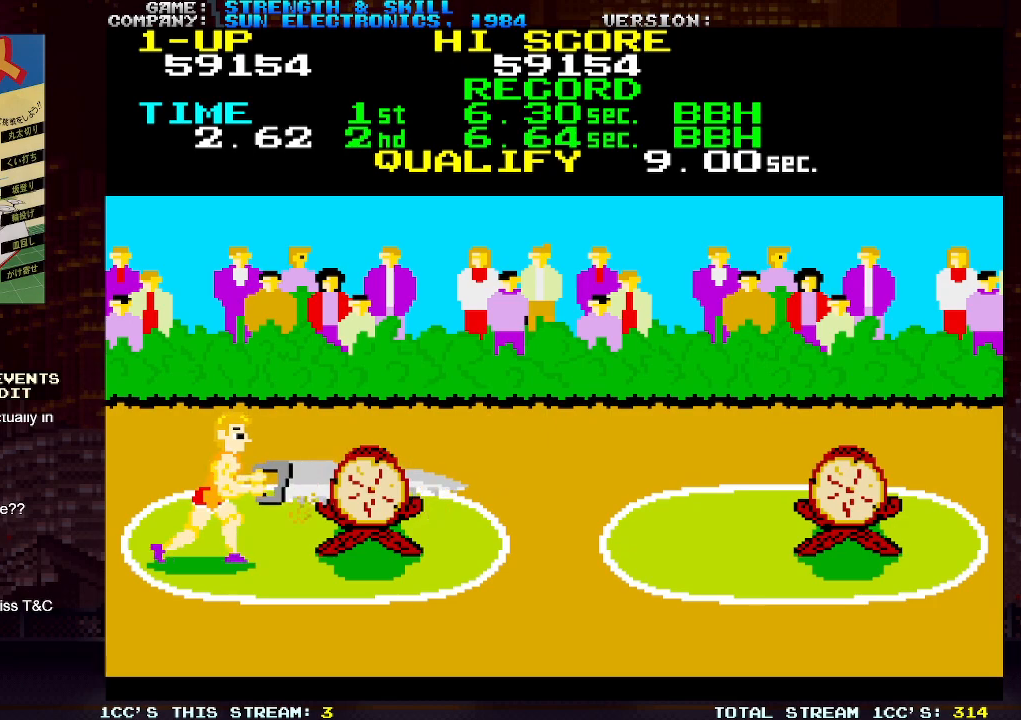
{"buttons": ["SQUARE"], "left_stick": "left", "events": [[33, "TRIANGLE", "down"], [67, "SQUARE", "up"], [100, "TRIANGLE", "up"], [133, "SQUARE", "down"], [133, "left_stick", "right"], [200, "SQUARE", "up"], [200, "TRIANGLE", "down"], [267, "SQUARE", "down"], [267, "TRIANGLE", "up"], [367, "SQUARE", "up"], [367, "TRIANGLE", "down"], [433, "SQUARE", "down"], [450, "TRIANGLE", "up"], [467, "left_stick", "left"]]}
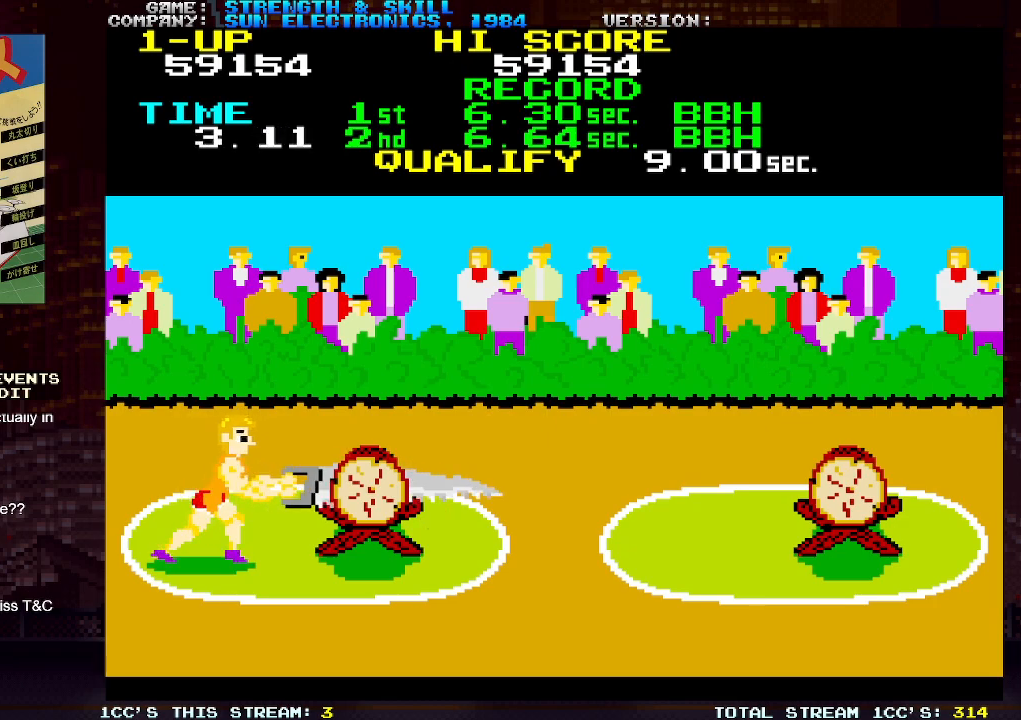
{"buttons": ["SQUARE"], "left_stick": "right", "events": [[17, "SQUARE", "up"], [17, "TRIANGLE", "down"], [100, "SQUARE", "down"], [100, "TRIANGLE", "up"], [183, "SQUARE", "up"], [183, "TRIANGLE", "down"], [267, "SQUARE", "down"], [267, "TRIANGLE", "up"], [350, "SQUARE", "up"], [367, "TRIANGLE", "down"], [367, "left_stick", "right"], [433, "SQUARE", "down"], [433, "TRIANGLE", "up"]]}
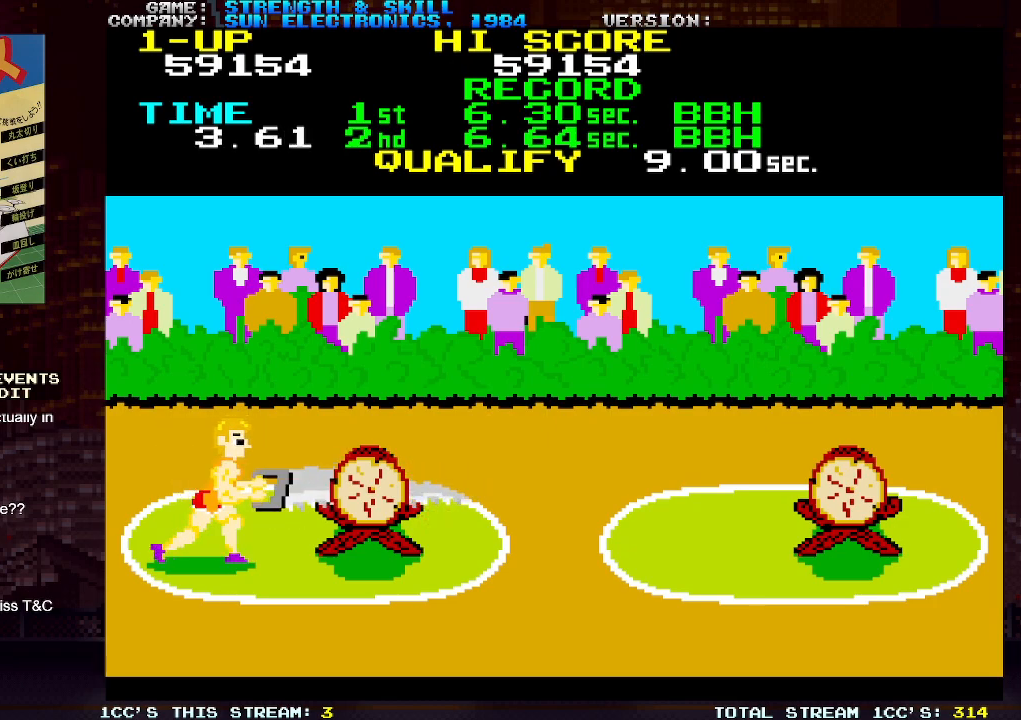
{"buttons": ["SQUARE"], "left_stick": "left", "events": [[17, "SQUARE", "up"], [33, "TRIANGLE", "down"], [100, "SQUARE", "down"], [100, "TRIANGLE", "up"], [167, "SQUARE", "up"], [183, "TRIANGLE", "down"], [250, "SQUARE", "down"], [267, "TRIANGLE", "up"], [267, "left_stick", "left"], [333, "SQUARE", "up"], [350, "TRIANGLE", "down"], [433, "SQUARE", "down"], [450, "TRIANGLE", "up"]]}
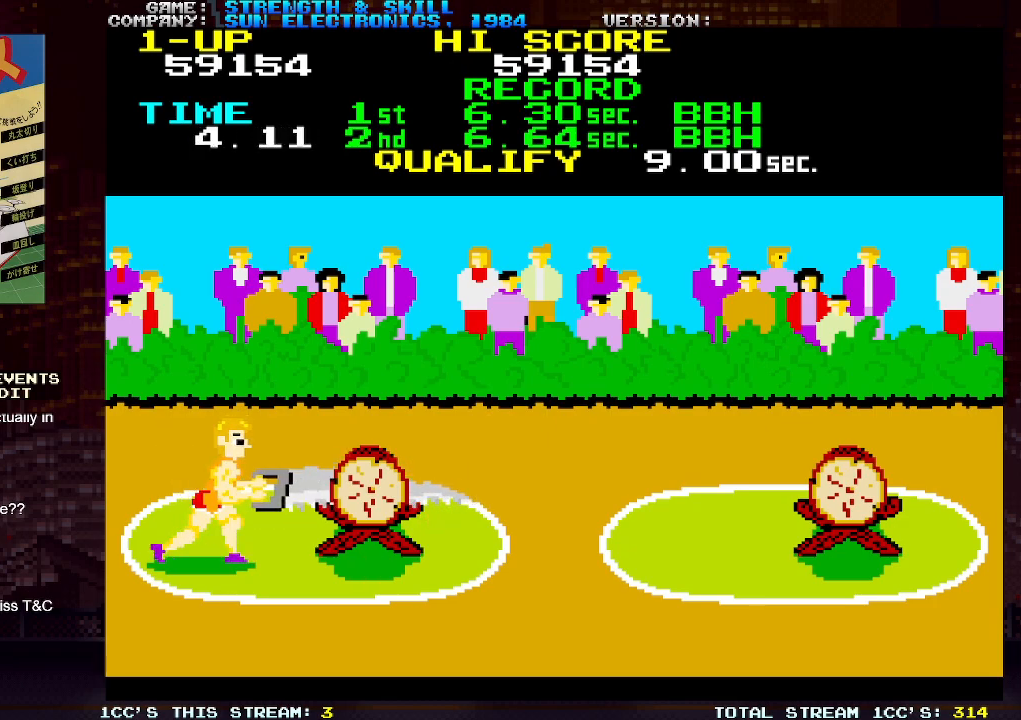
{"buttons": ["SQUARE"], "left_stick": "right", "events": [[17, "SQUARE", "up"], [17, "TRIANGLE", "down"], [117, "SQUARE", "down"], [117, "TRIANGLE", "up"], [167, "left_stick", "right"], [183, "SQUARE", "up"], [200, "TRIANGLE", "down"], [283, "SQUARE", "down"], [283, "TRIANGLE", "up"], [383, "SQUARE", "up"], [383, "TRIANGLE", "down"], [450, "SQUARE", "down"], [450, "TRIANGLE", "up"]]}
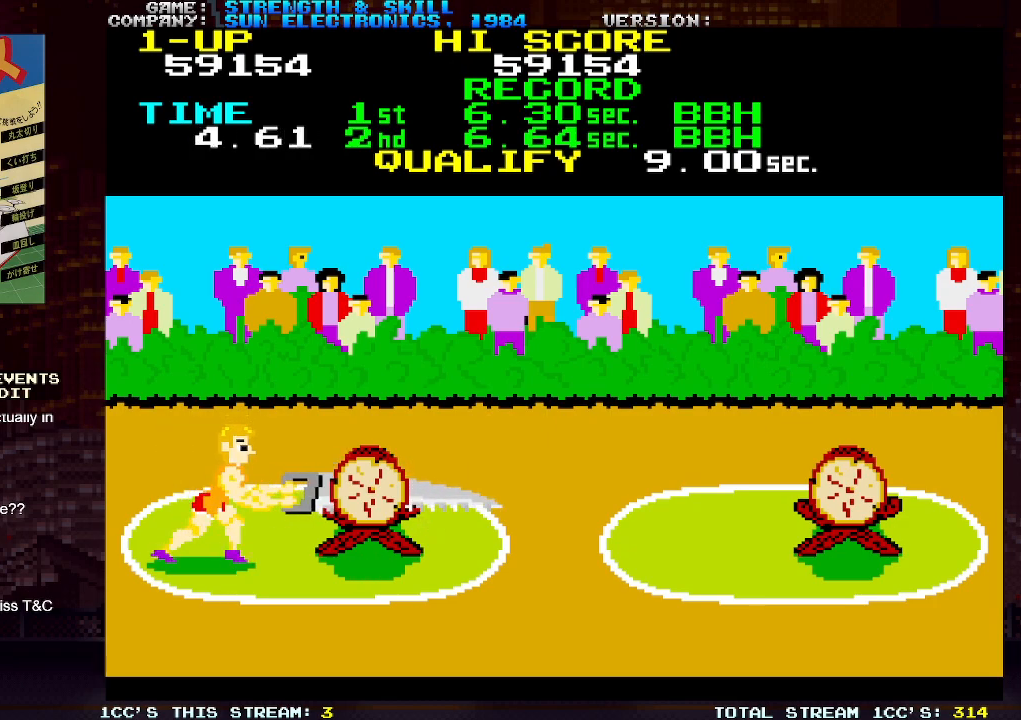
{"buttons": ["SQUARE"], "left_stick": "right", "events": [[17, "SQUARE", "up"], [17, "TRIANGLE", "down"], [50, "left_stick", "left"], [117, "SQUARE", "down"], [117, "TRIANGLE", "up"], [217, "SQUARE", "up"], [217, "TRIANGLE", "down"], [283, "SQUARE", "down"], [283, "TRIANGLE", "up"], [367, "SQUARE", "up"], [367, "TRIANGLE", "down"], [433, "left_stick", "right"], [467, "SQUARE", "down"], [467, "TRIANGLE", "up"]]}
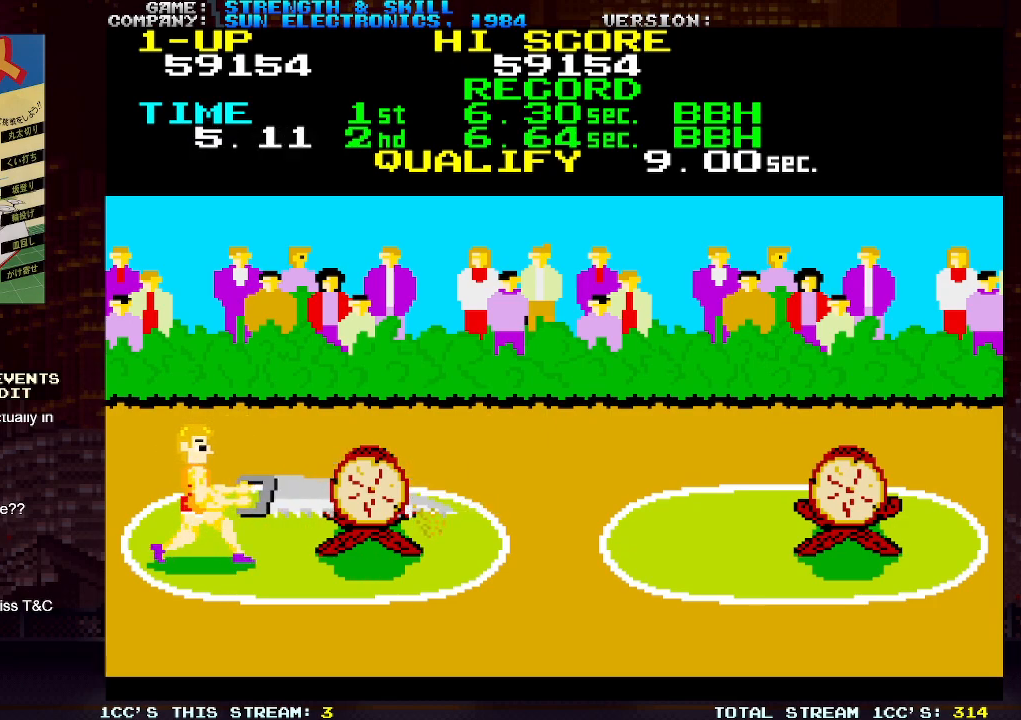
{"buttons": ["TRIANGLE"], "left_stick": "left", "events": [[50, "SQUARE", "up"], [50, "TRIANGLE", "down"], [150, "SQUARE", "down"], [150, "TRIANGLE", "up"], [233, "SQUARE", "up"], [250, "TRIANGLE", "down"], [300, "left_stick", "left"], [333, "SQUARE", "down"], [333, "TRIANGLE", "up"], [433, "SQUARE", "up"], [433, "TRIANGLE", "down"]]}
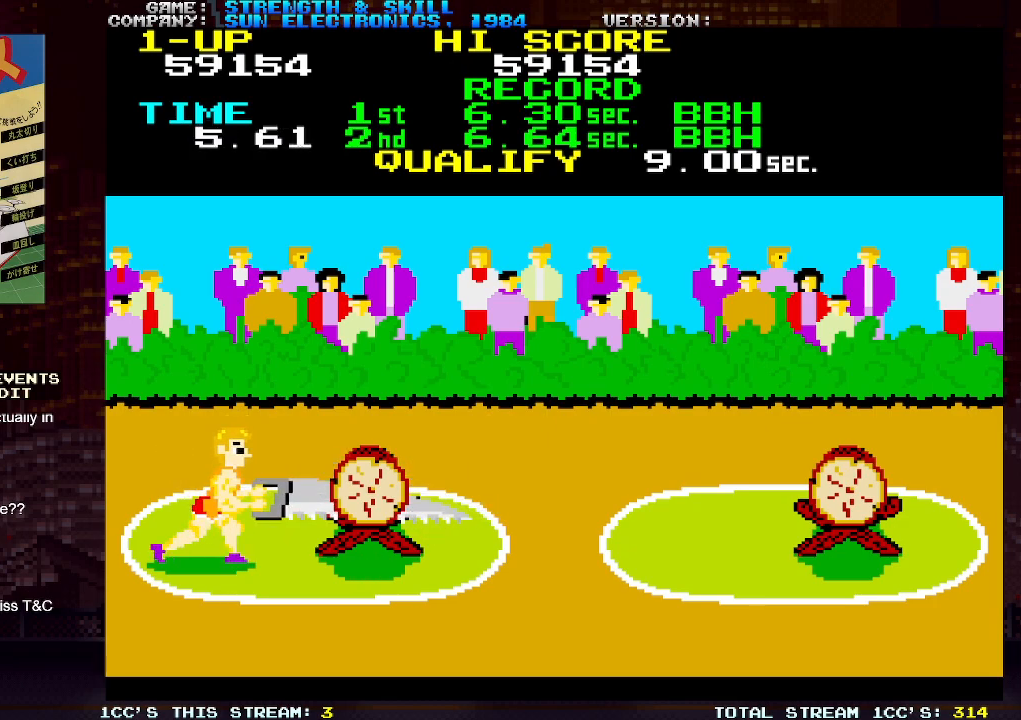
{"buttons": [], "left_stick": "center", "events": [[33, "SQUARE", "down"], [50, "TRIANGLE", "up"], [117, "SQUARE", "up"], [150, "TRIANGLE", "down"], [167, "left_stick", "right"], [217, "TRIANGLE", "up"], [233, "SQUARE", "down"], [300, "SQUARE", "up"], [317, "TRIANGLE", "down"], [400, "SQUARE", "down"], [400, "TRIANGLE", "up"], [500, "SQUARE", "up"], [500, "left_stick", "center"]]}
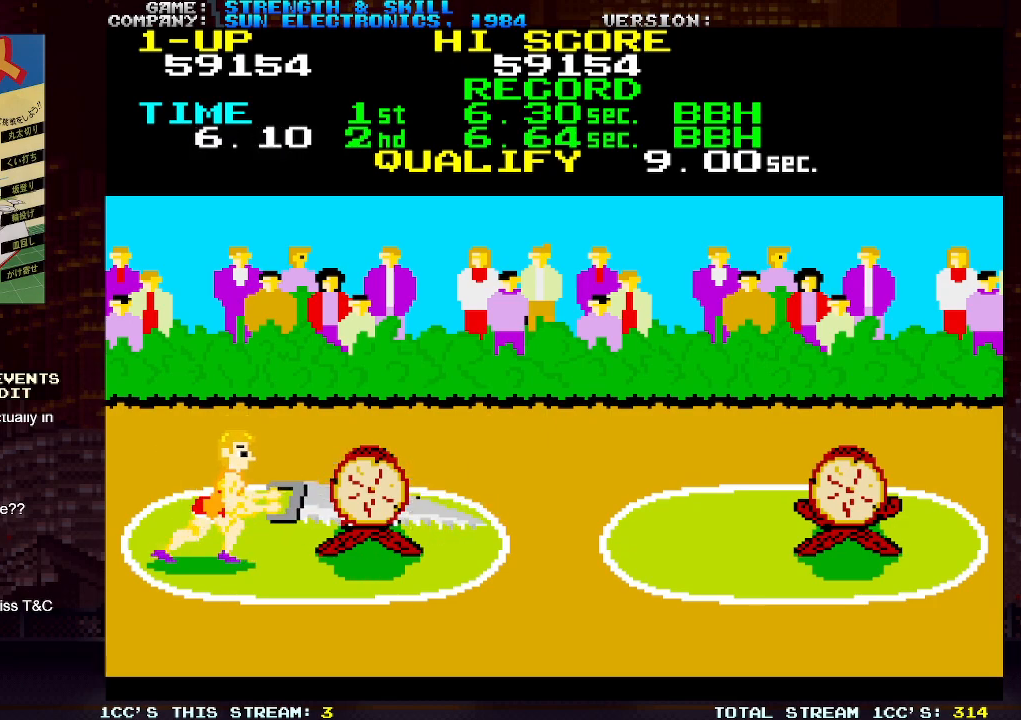
{"buttons": ["SQUARE"], "left_stick": "right", "events": [[17, "TRIANGLE", "down"], [50, "left_stick", "left"], [100, "TRIANGLE", "up"], [117, "SQUARE", "down"], [200, "SQUARE", "up"], [200, "TRIANGLE", "down"], [300, "SQUARE", "down"], [300, "TRIANGLE", "up"], [367, "SQUARE", "up"], [383, "left_stick", "center"], [400, "TRIANGLE", "down"], [433, "left_stick", "right"], [483, "SQUARE", "down"], [483, "TRIANGLE", "up"]]}
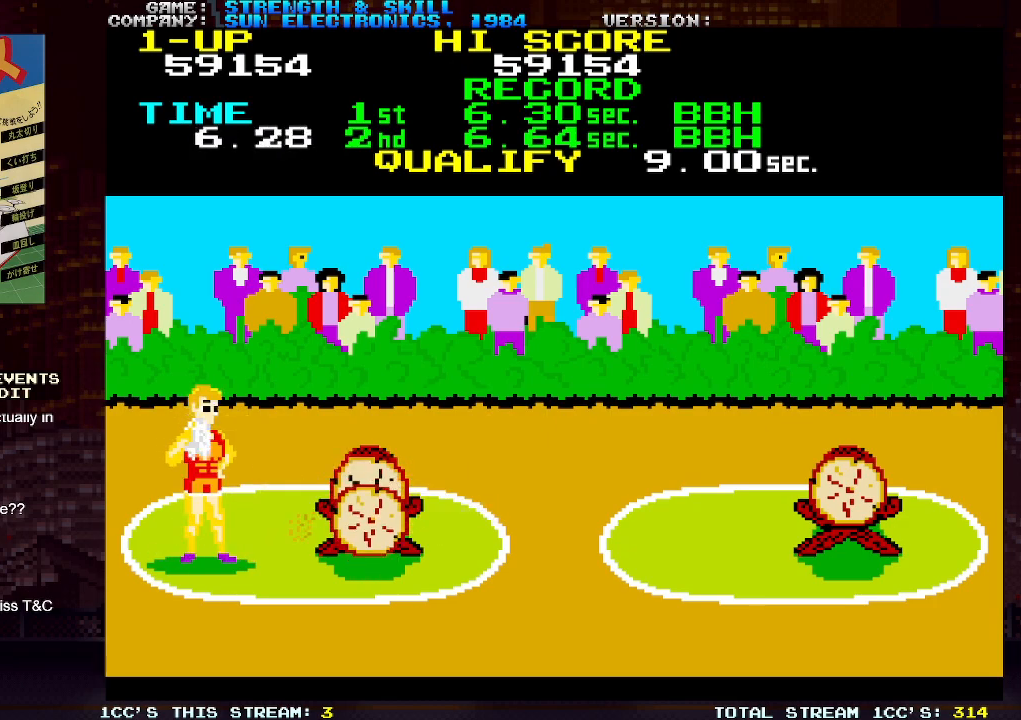
{"buttons": [], "left_stick": "center", "events": [[67, "SQUARE", "up"], [100, "TRIANGLE", "down"], [167, "left_stick", "center"], [183, "TRIANGLE", "up"]]}